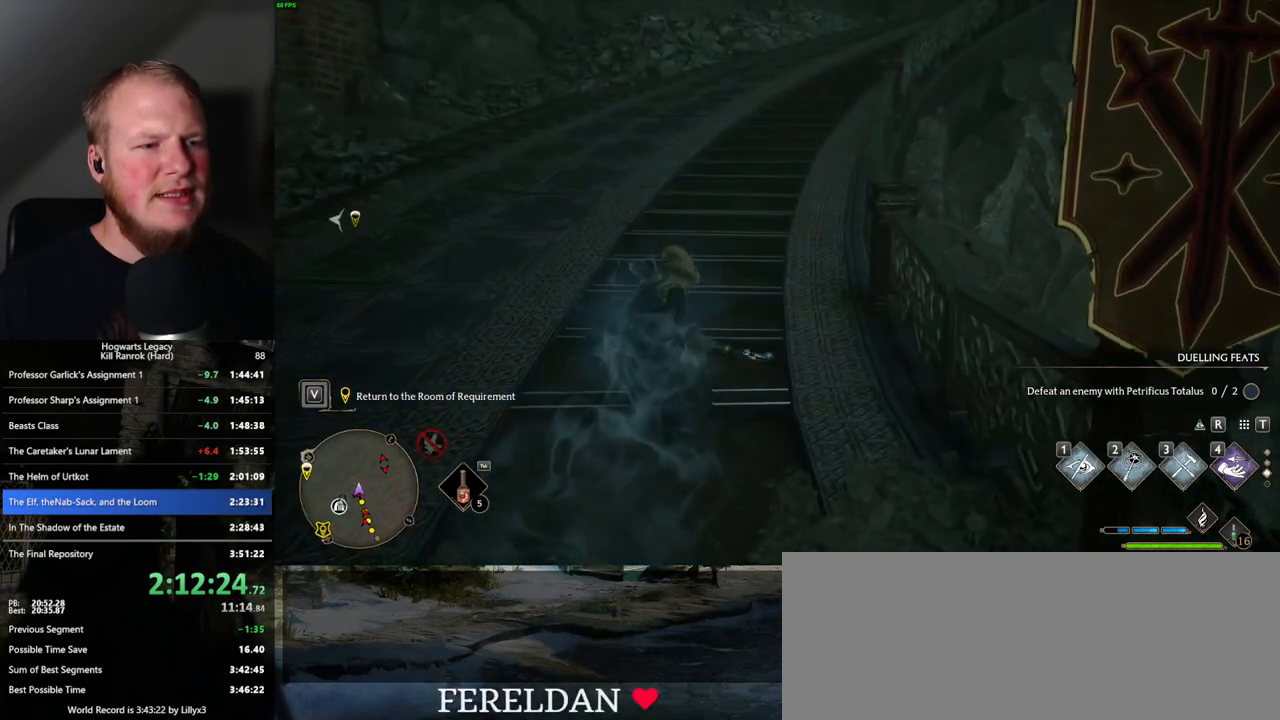
Gameplay with keyboard and mouse; each line is a JSON object with the keys and mouse buttons held at the frame after it. "events" lists presses ("down") and releases ("up") of ".", "/", "0", "1", "2", "3", "4", "5", "6", "7", "8", "9", "a", "alt_l", "alt_r", "b", "backslash", "backspace", "c", "caps_lock", "comma", "ctrl_l", "ctrl_r", "d", "e", "equals", "escape", "f", "f1", "f10", "f11", "f12", "f2", "f3", "f4", "f5", "f6", "f7", "f8", "f9", "g", "h", "i", "j", "k", "l", "lbracket", "m", "minus", "n", "o", "p", "q", "quote", "r", "rbracket", "return", "s", "semicolon", "shift_l", "shift_r", "space", "super", "t", "tab", "tilde", "u", "v", "w", "x", "y", "z", "mouse_left", "mouse_wheel", "mouse_right", "mouse_mb4" and "mouse_mb5" between this image and that frame as [ms after this image, input, new state], when the widget could be followed in between. "mouse_left", "mouse_wheel", "mouse_right", "mouse_mb4", "mouse_mb5" = the "left", "wheel", "right", "mb4", "mb5" buttons of the "mouse" list. No other keys are recorded. "wheel" means that the mouse wheel is clicked or scrolled. Mouse movement is not recorded.
{"keys": ["space", "w"], "mouse": [], "events": []}
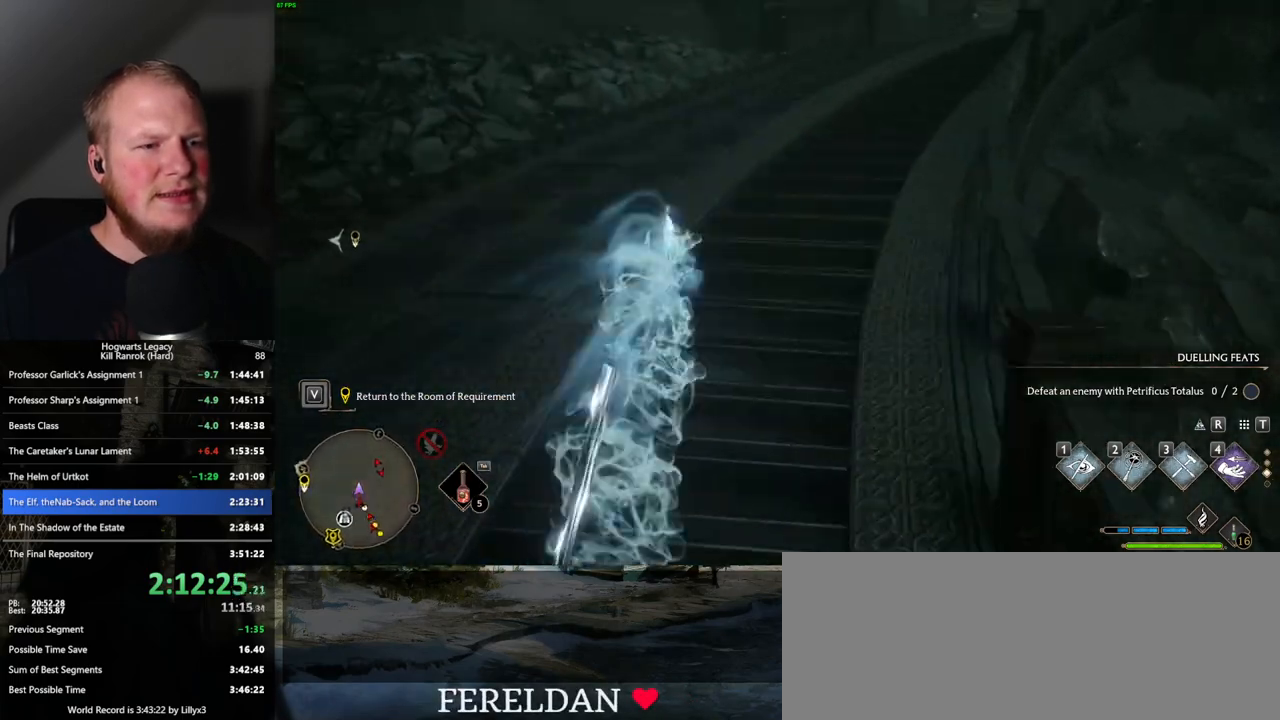
{"keys": ["space", "w"], "mouse": [], "events": [[33, "space", "up"], [383, "space", "down"]]}
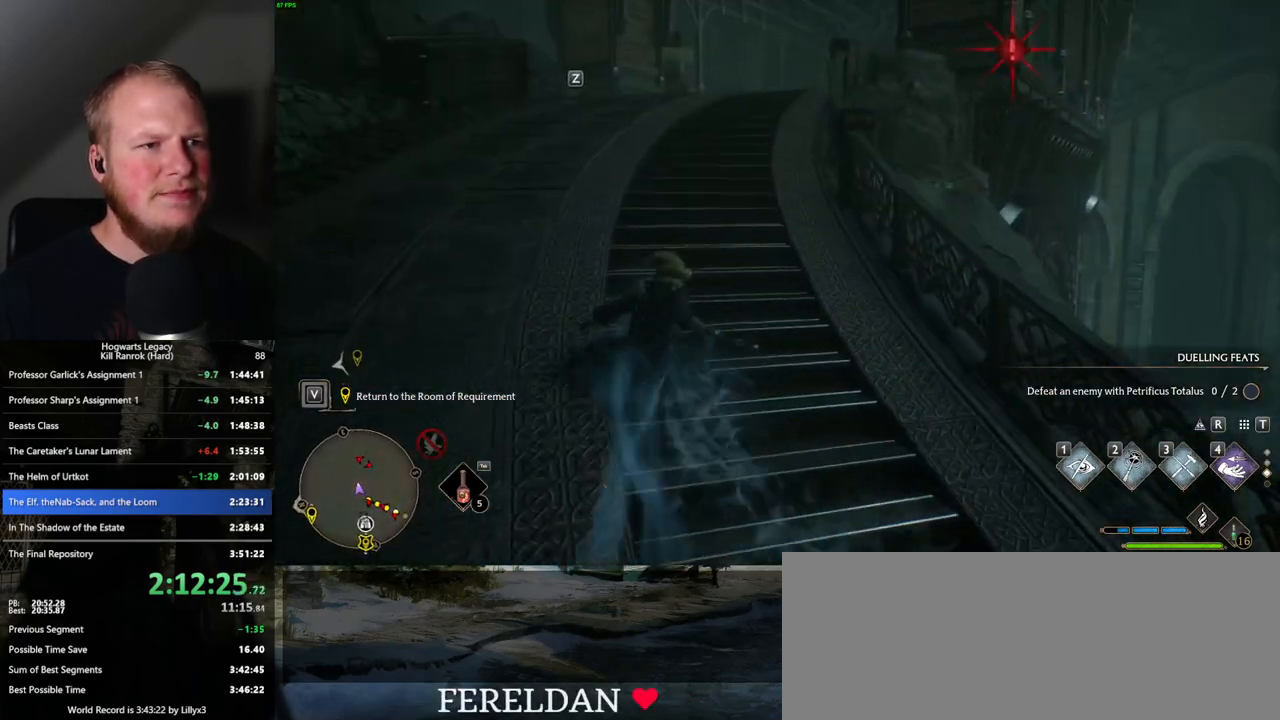
{"keys": ["space", "w"], "mouse": [], "events": []}
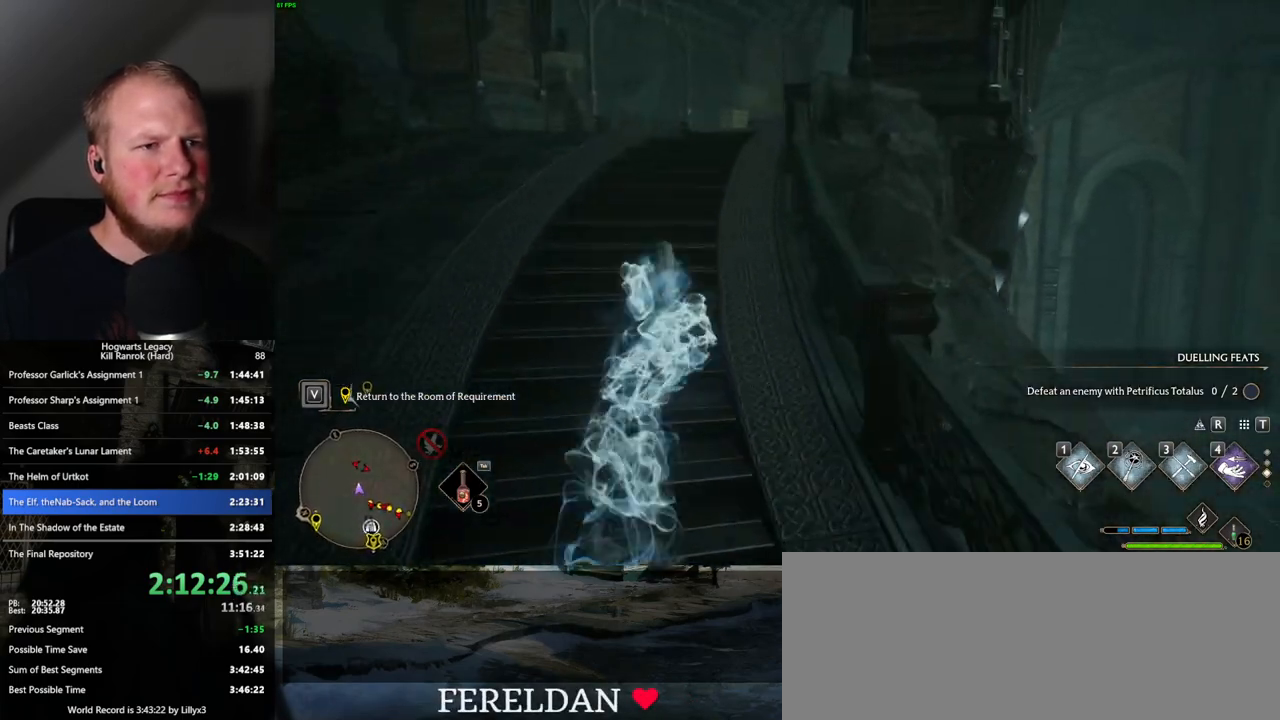
{"keys": ["space", "w"], "mouse": [], "events": [[83, "space", "up"], [483, "space", "down"]]}
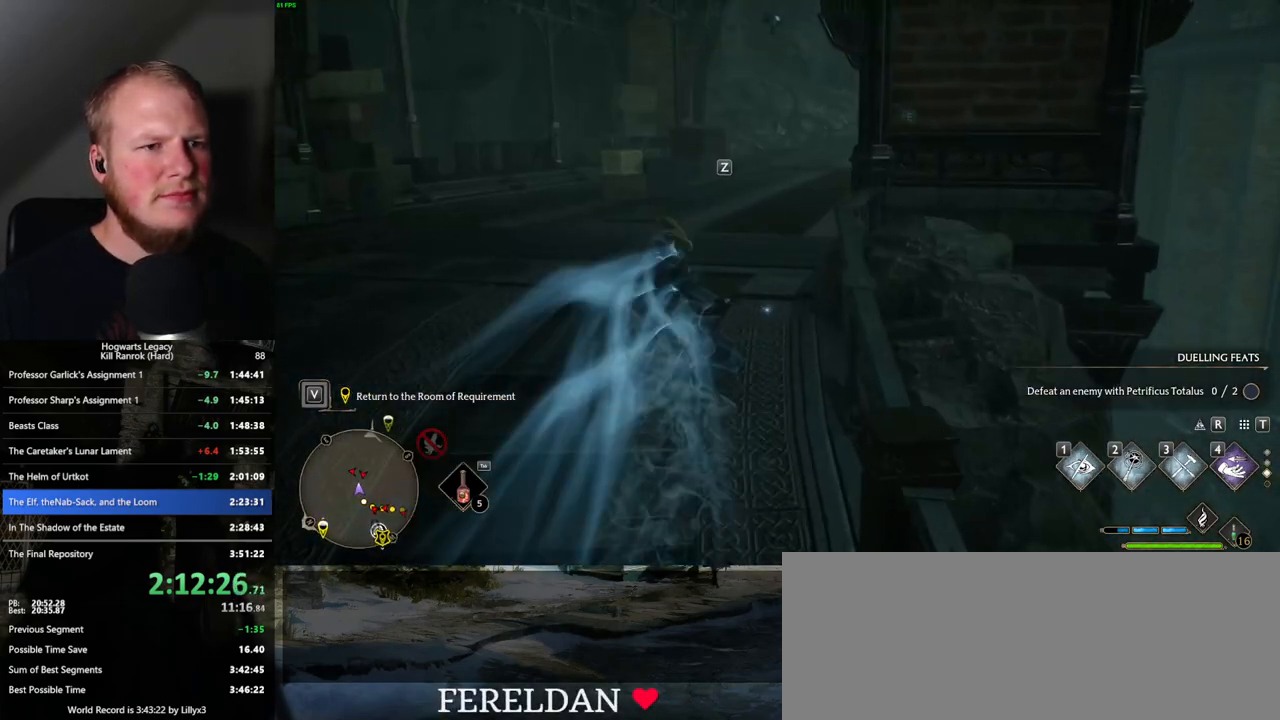
{"keys": ["space", "w"], "mouse": [], "events": []}
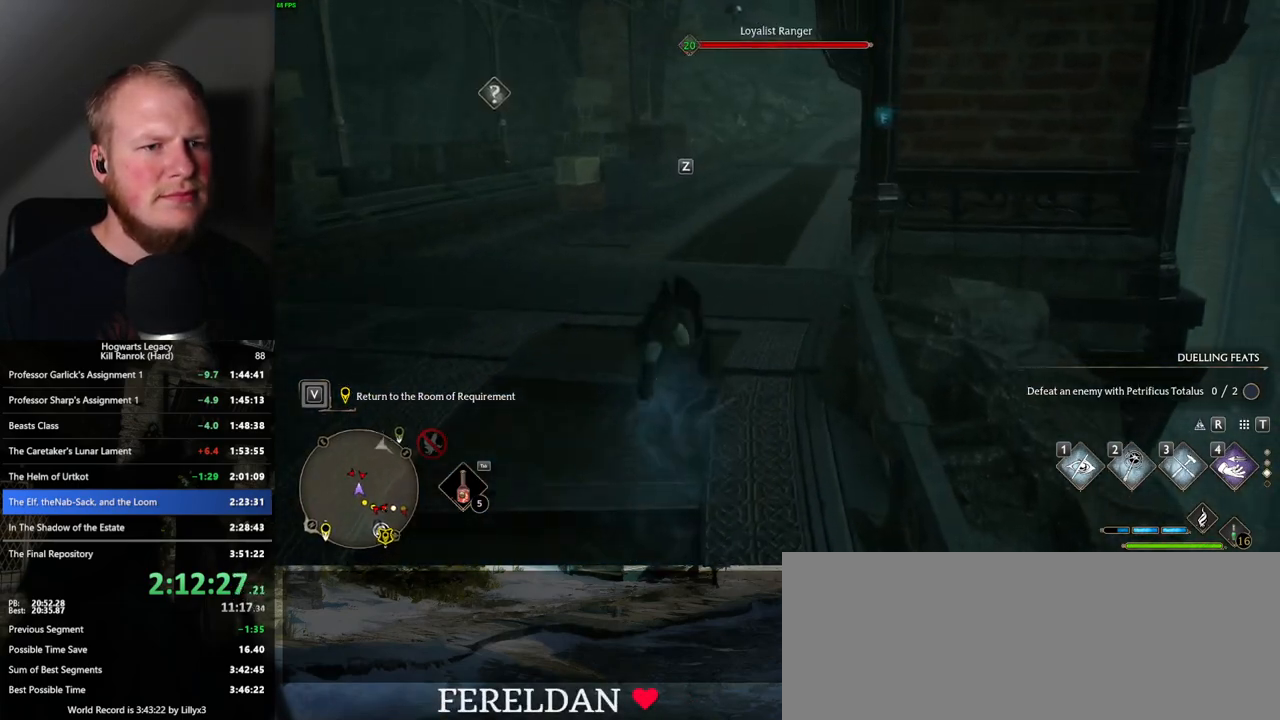
{"keys": ["w"], "mouse": [], "events": [[283, "space", "up"]]}
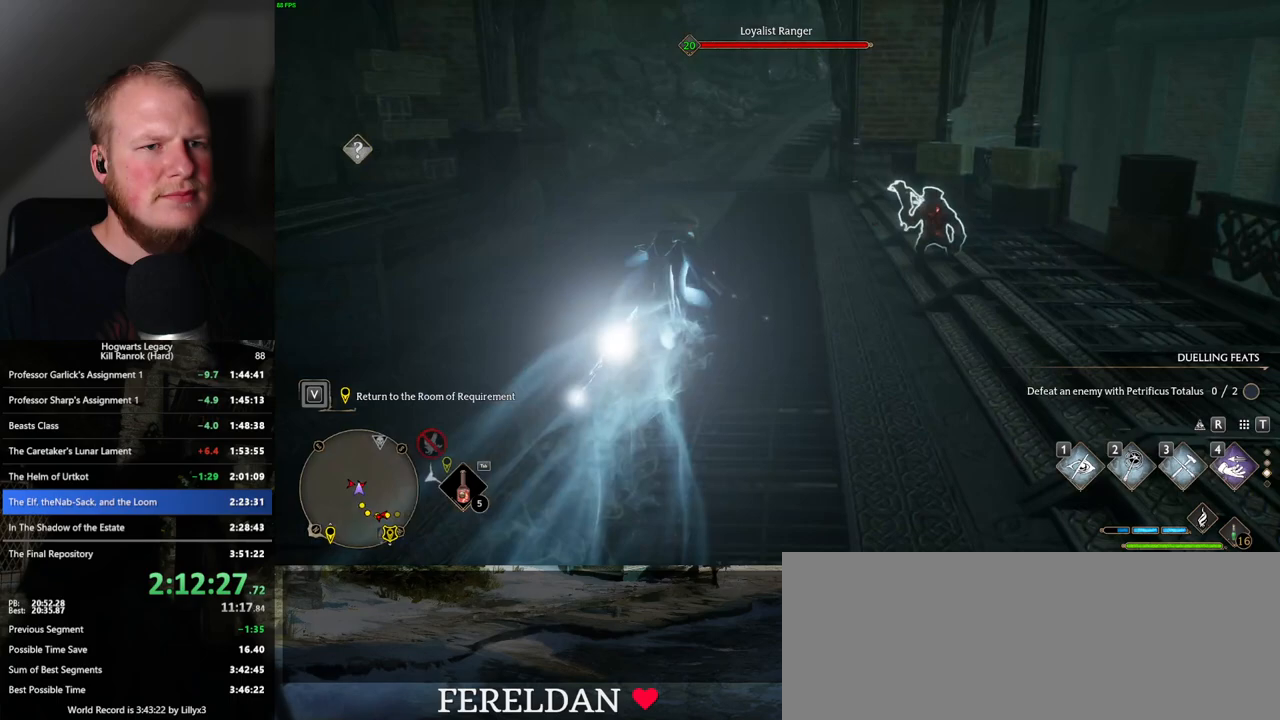
{"keys": ["space", "w"], "mouse": [], "events": [[33, "space", "down"]]}
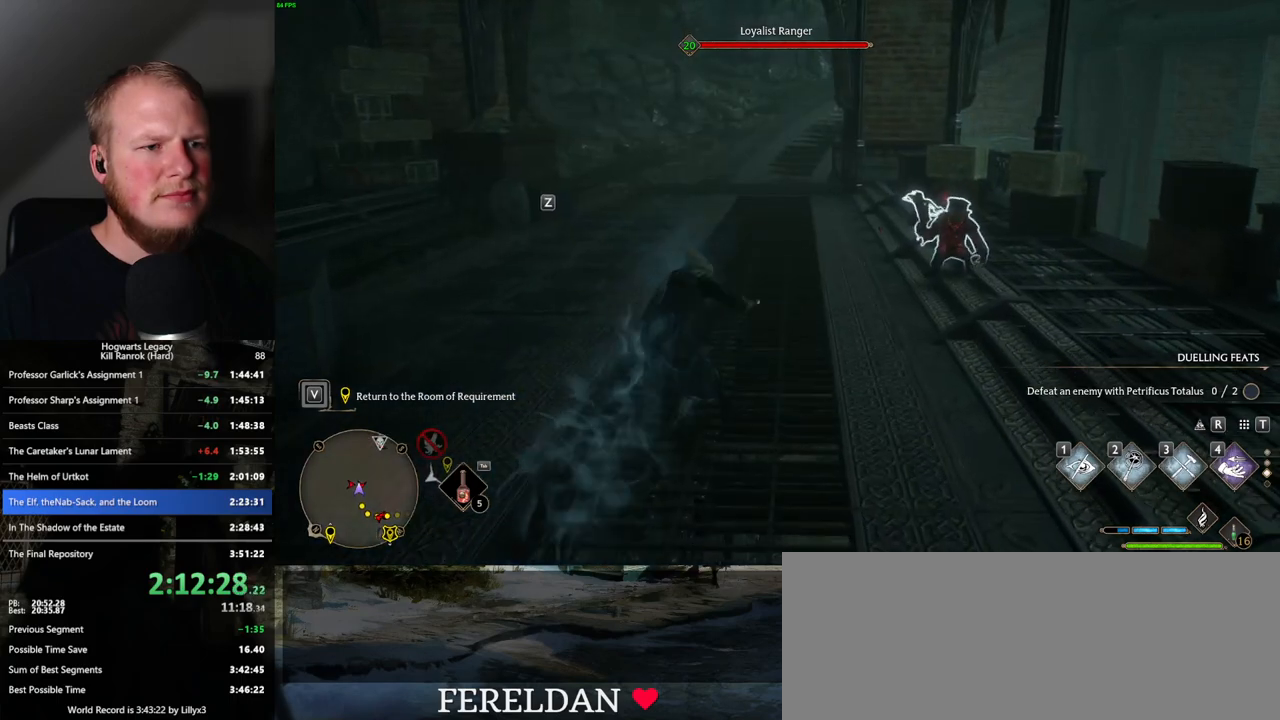
{"keys": ["w"], "mouse": [], "events": [[417, "space", "up"]]}
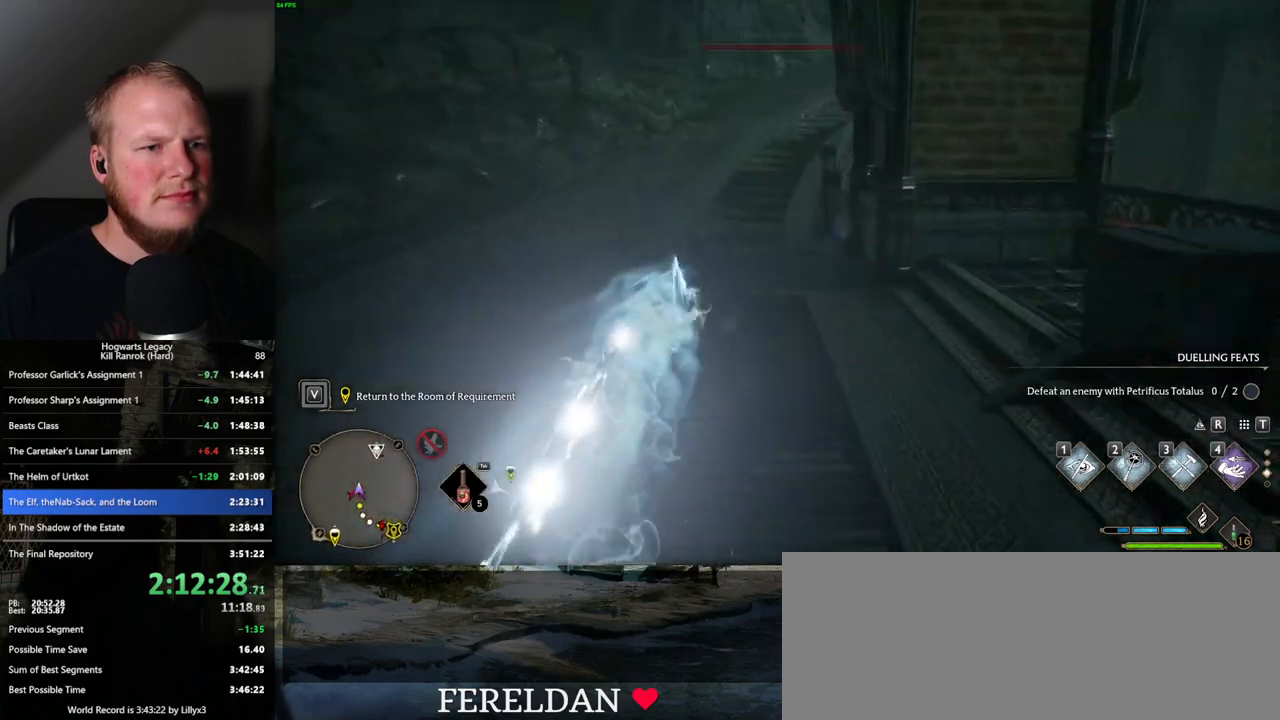
{"keys": ["space", "w"], "mouse": [], "events": [[267, "space", "down"]]}
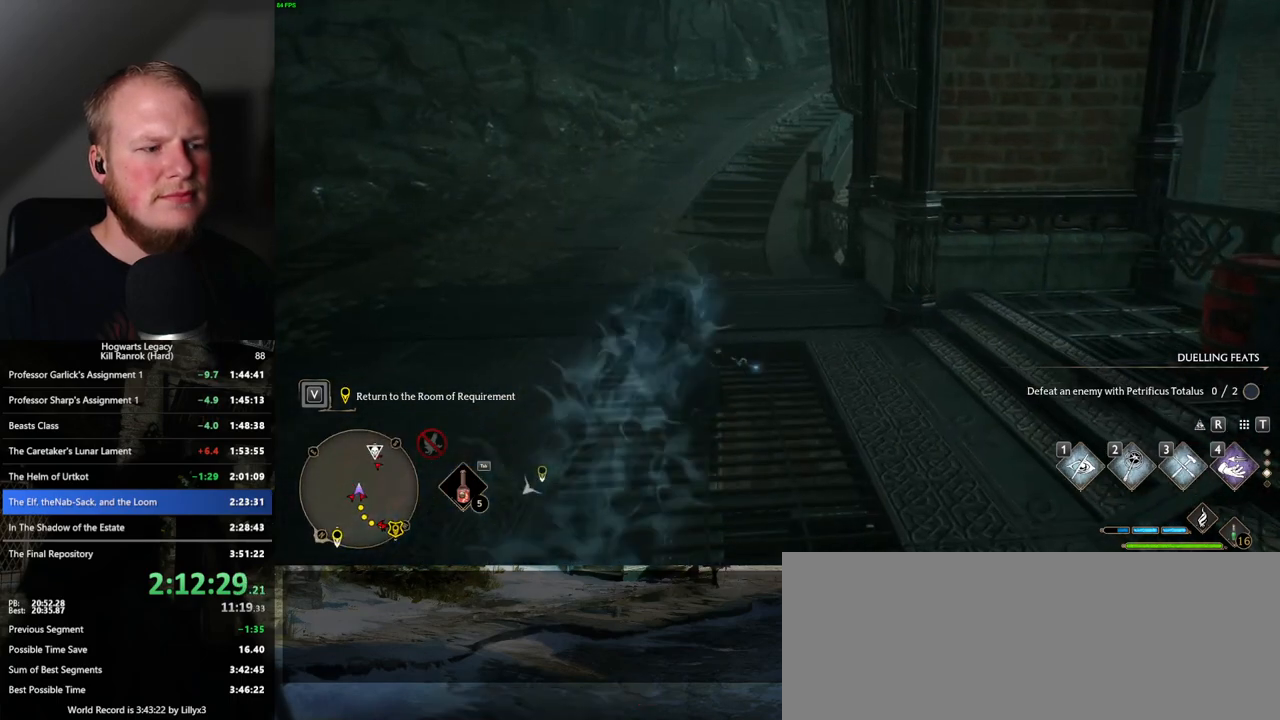
{"keys": ["space", "w"], "mouse": [], "events": []}
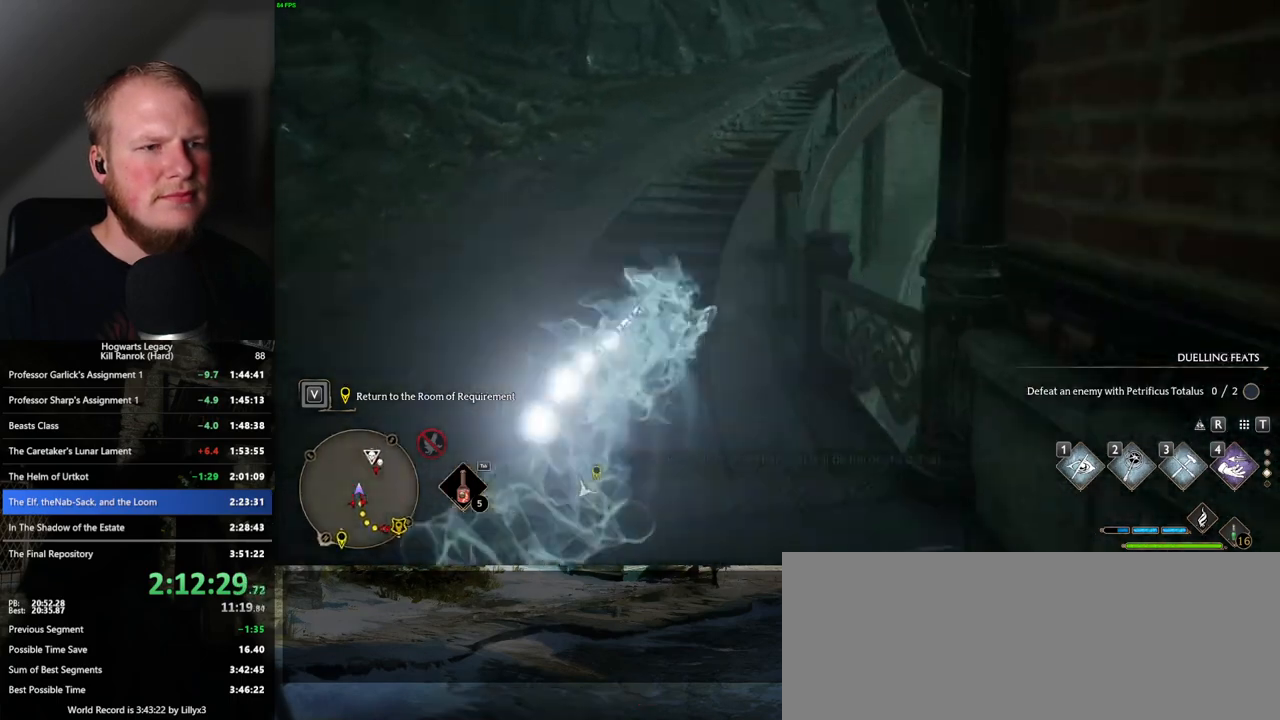
{"keys": ["space", "w"], "mouse": [], "events": [[133, "space", "up"], [383, "space", "down"]]}
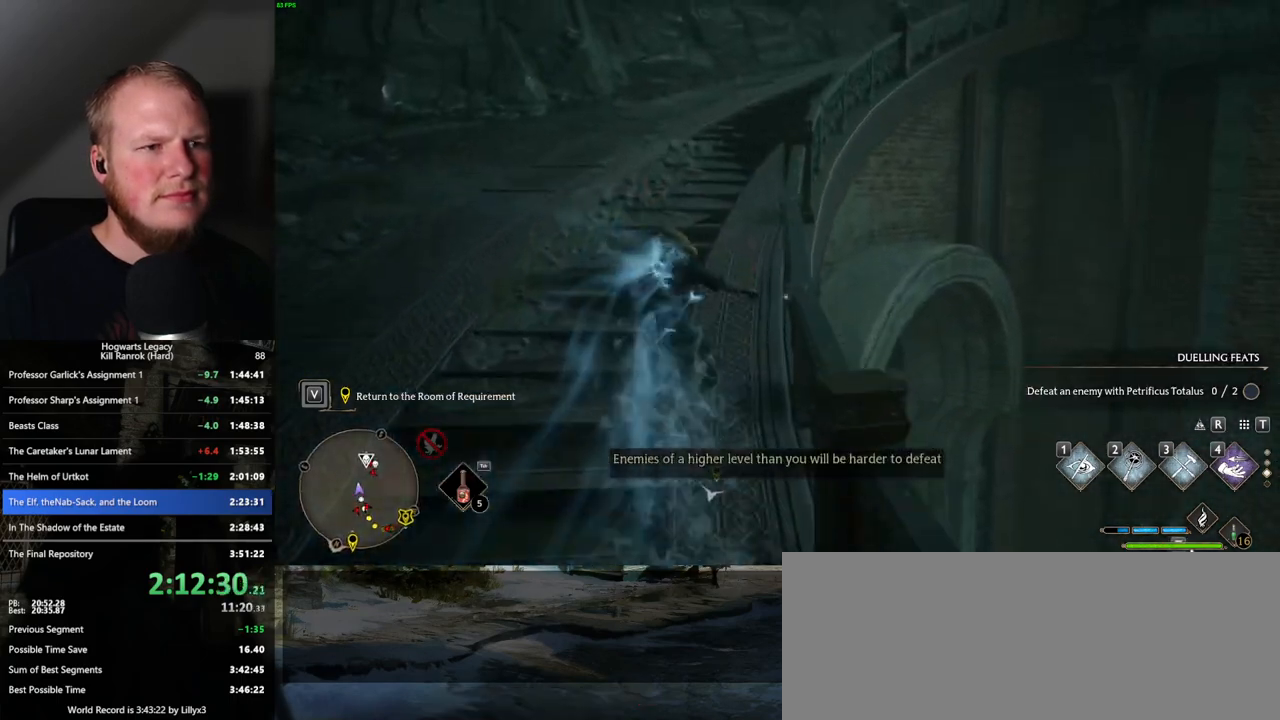
{"keys": ["space", "w"], "mouse": [], "events": []}
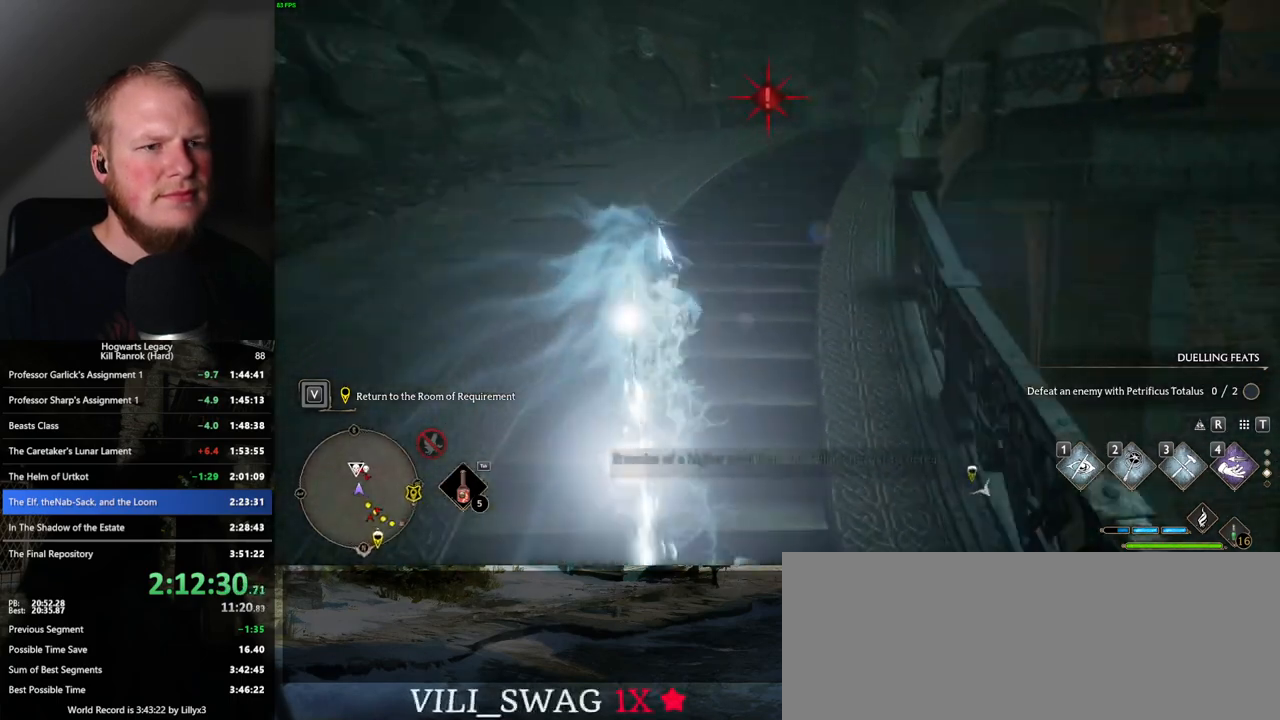
{"keys": ["space", "w"], "mouse": [], "events": [[33, "space", "up"], [383, "space", "down"]]}
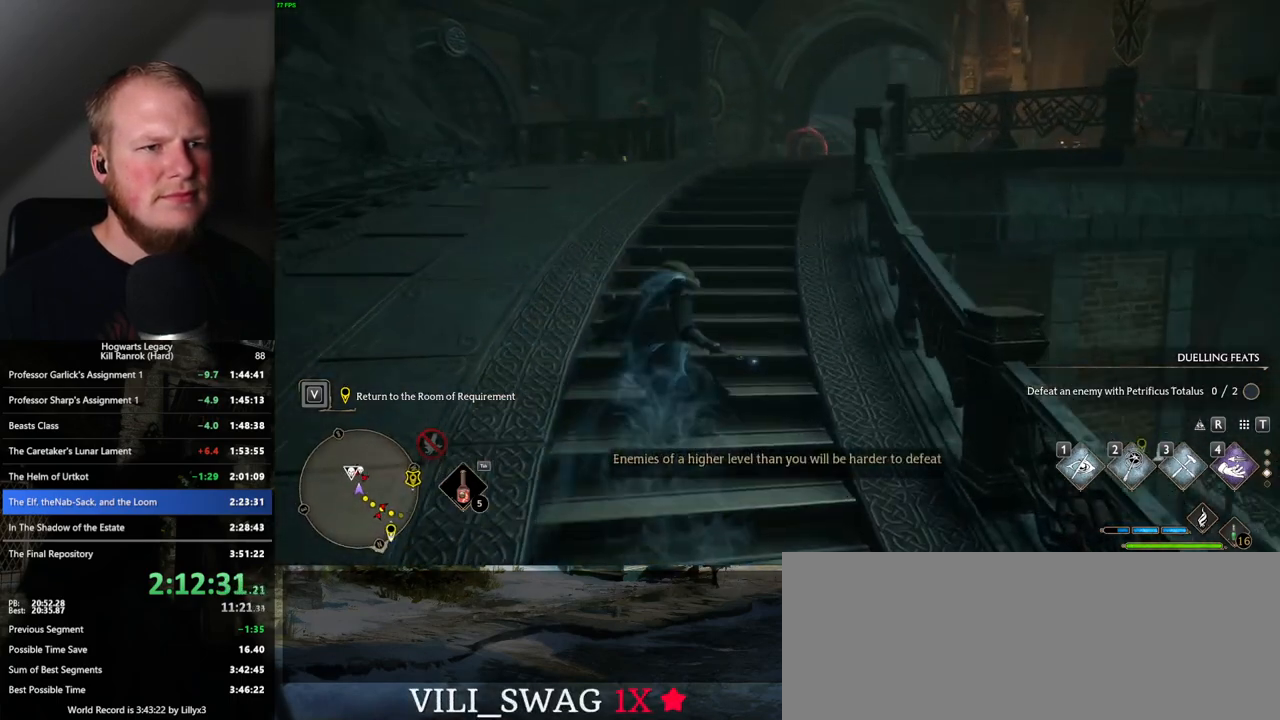
{"keys": ["space", "w"], "mouse": [], "events": []}
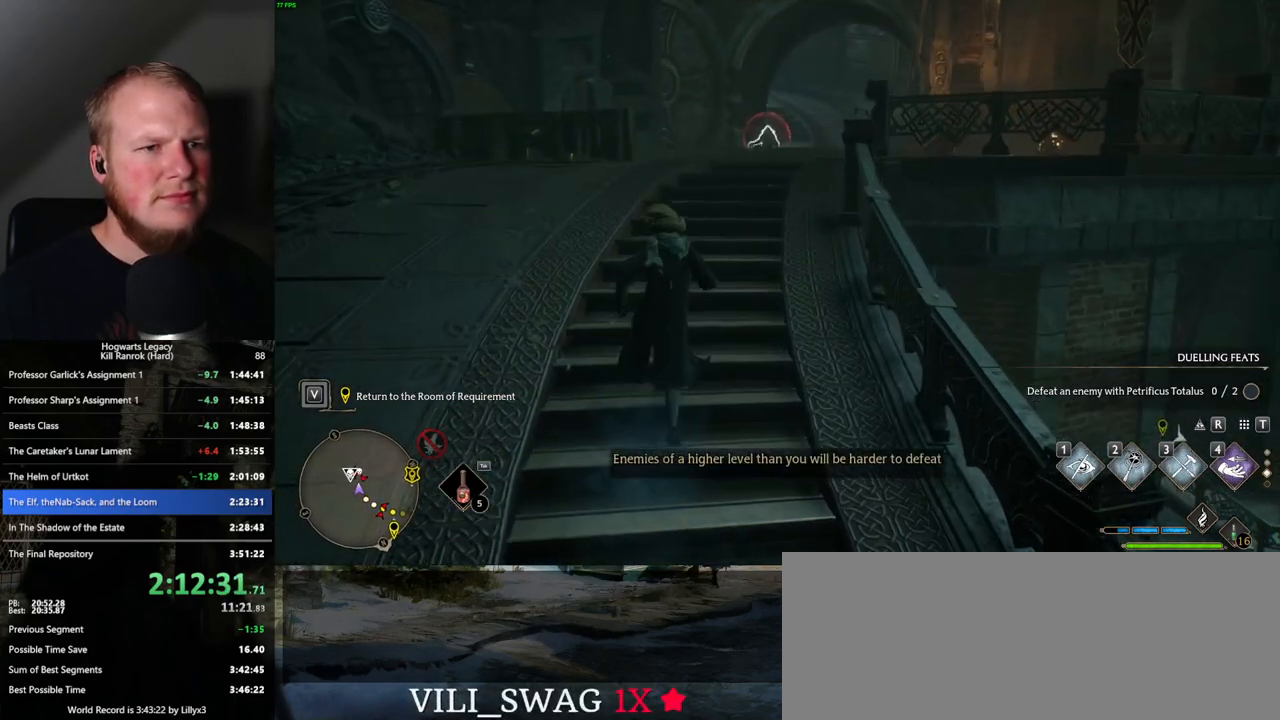
{"keys": ["space", "w"], "mouse": [], "events": [[83, "space", "up"], [150, "space", "down"]]}
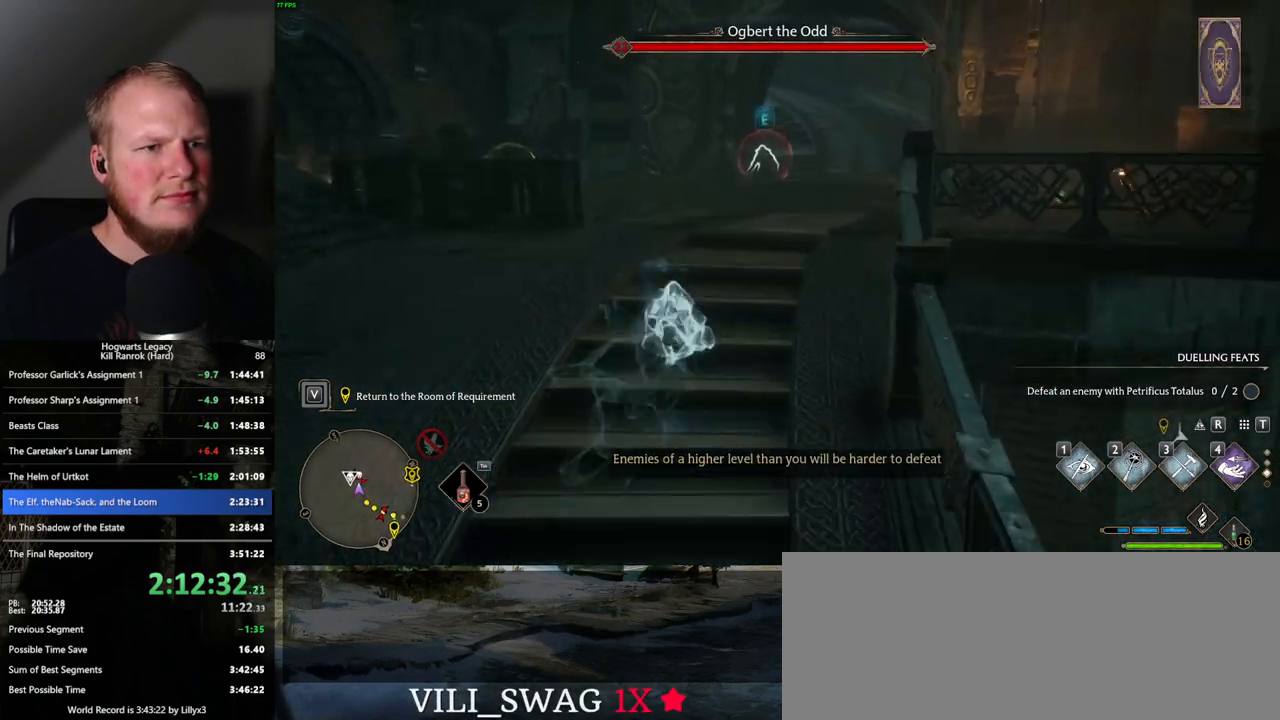
{"keys": ["w"], "mouse": [], "events": [[133, "space", "up"], [233, "e", "down"], [383, "e", "up"]]}
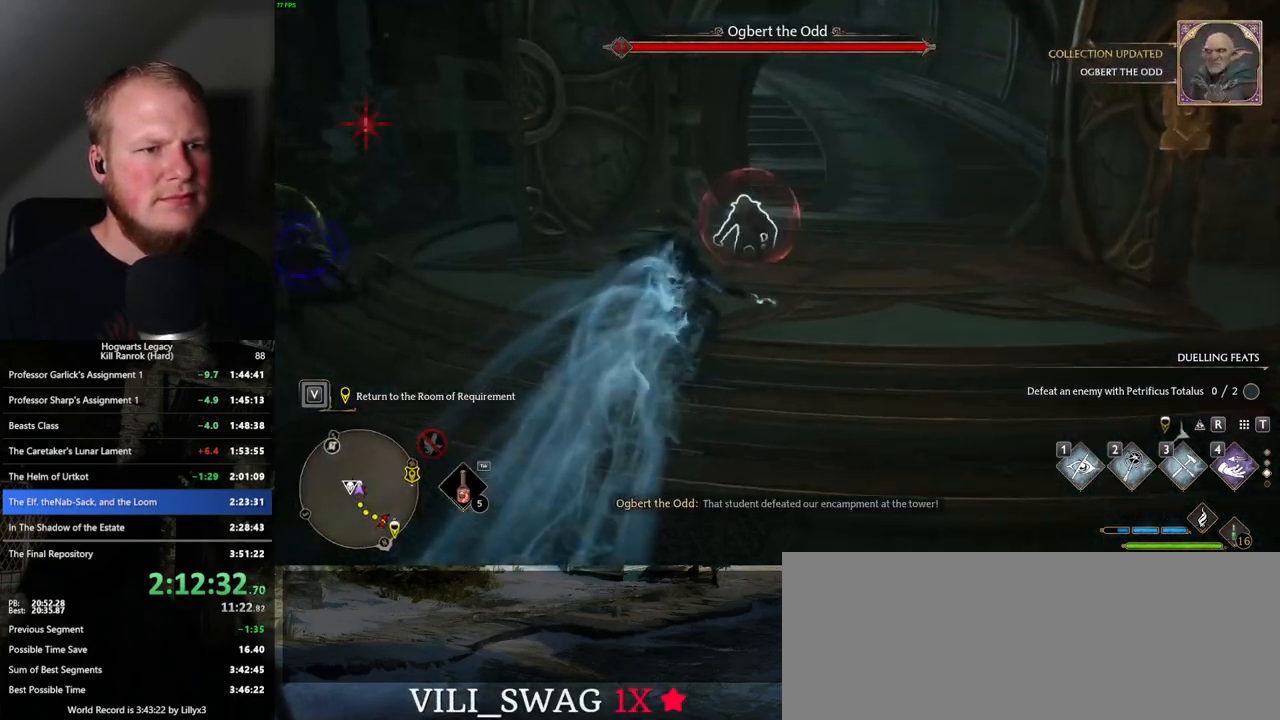
{"keys": ["w"], "mouse": [], "events": []}
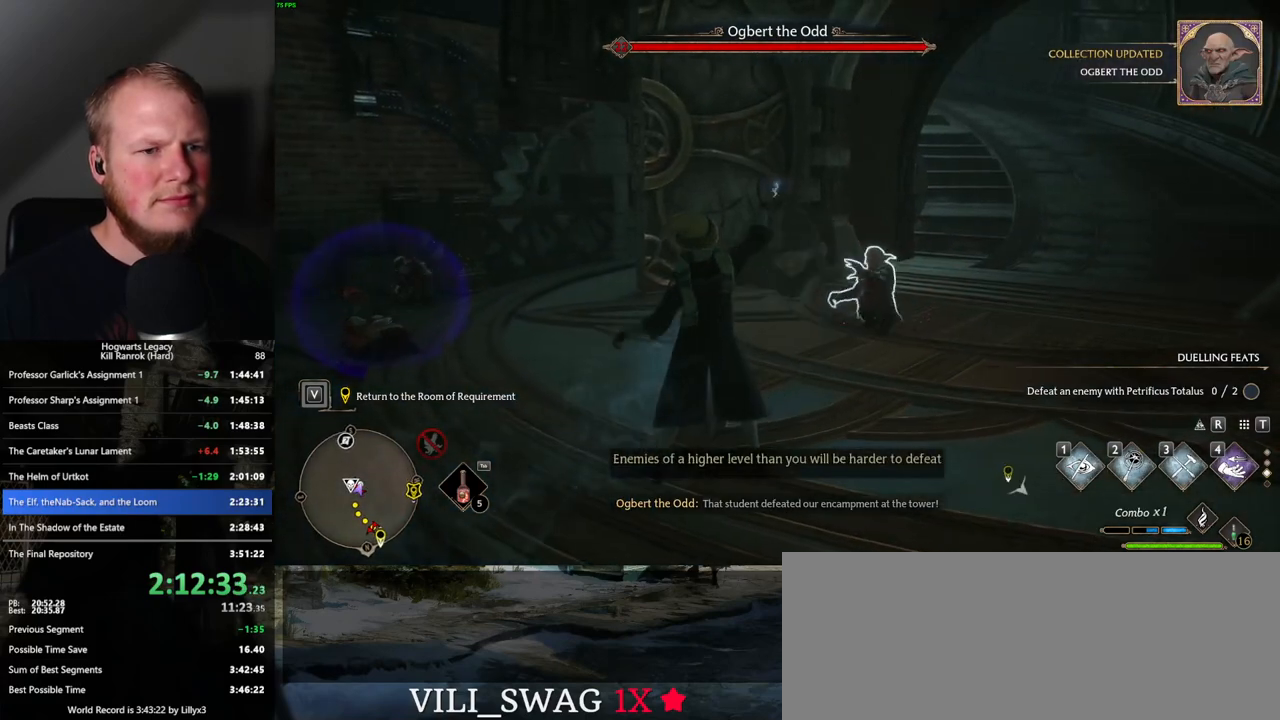
{"keys": ["w"], "mouse": [], "events": []}
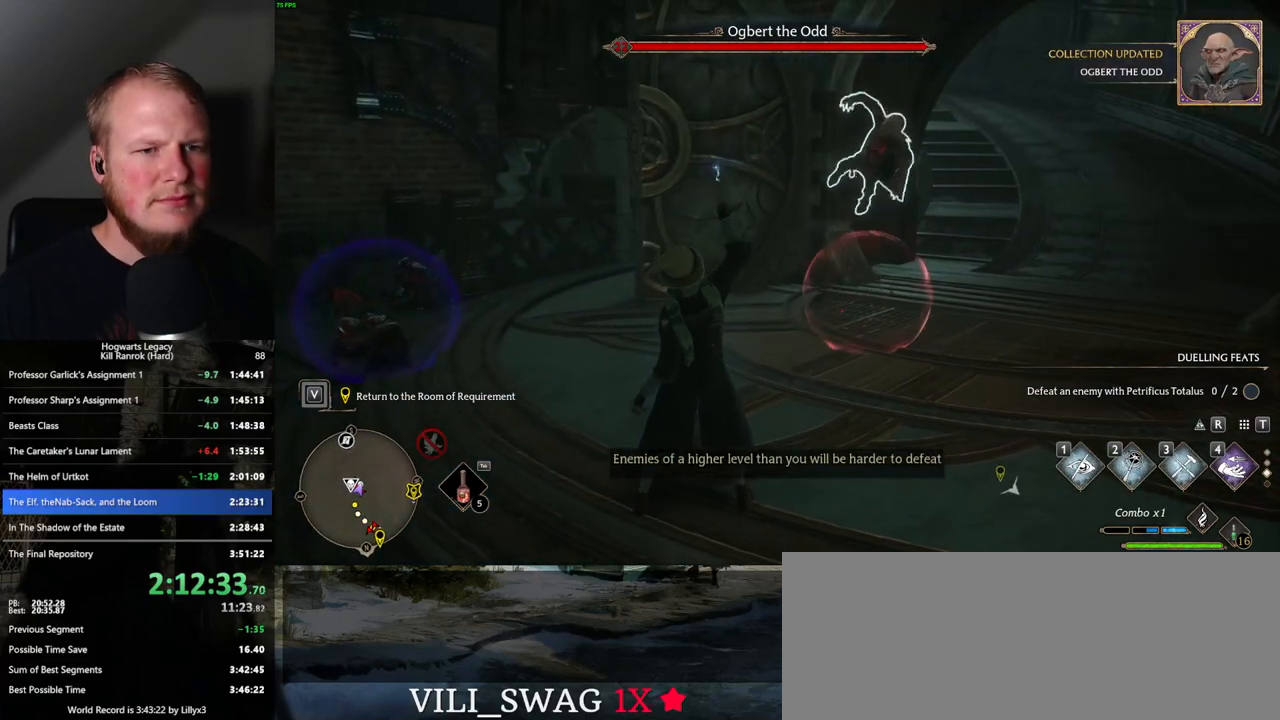
{"keys": ["w"], "mouse": [], "events": []}
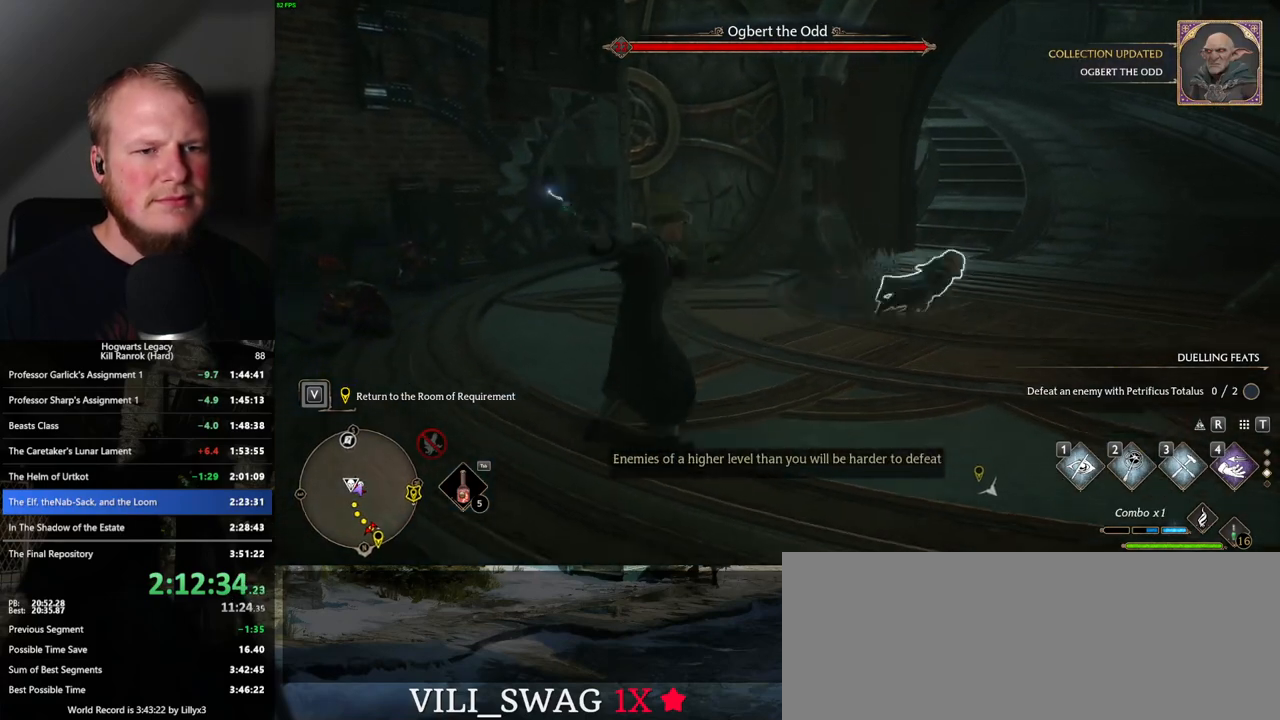
{"keys": ["w"], "mouse": [], "events": []}
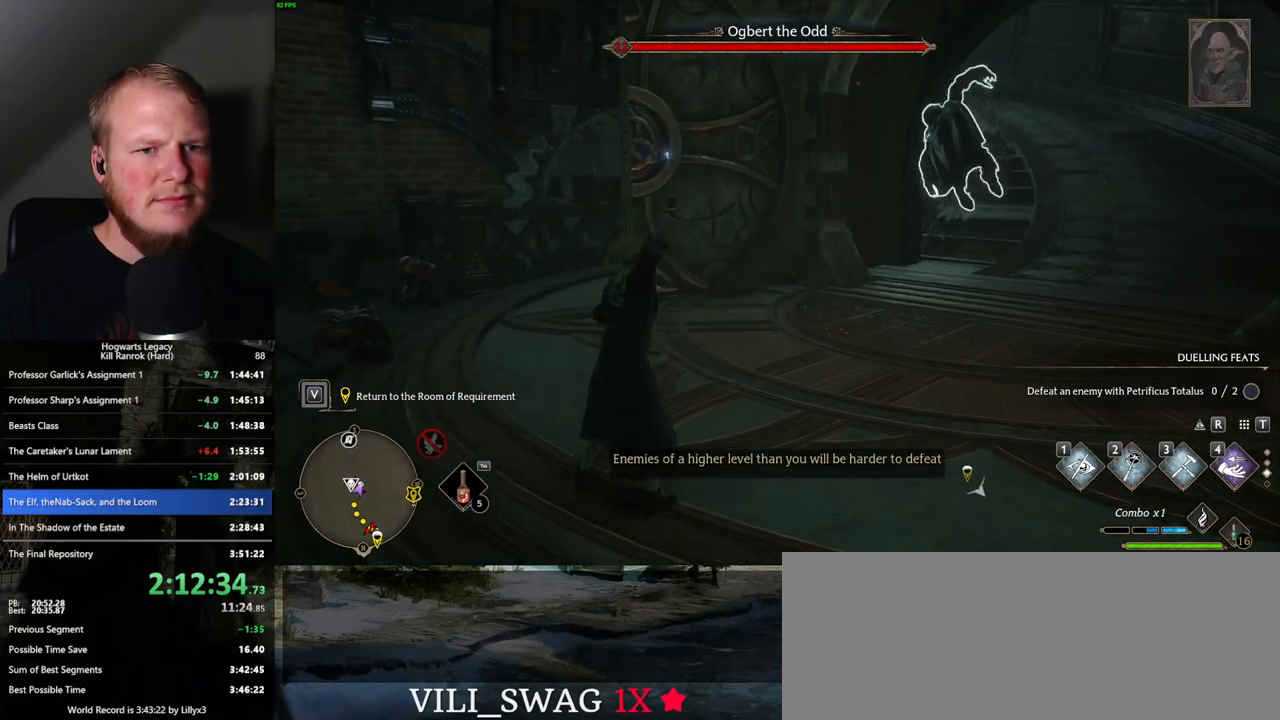
{"keys": ["w"], "mouse": [], "events": []}
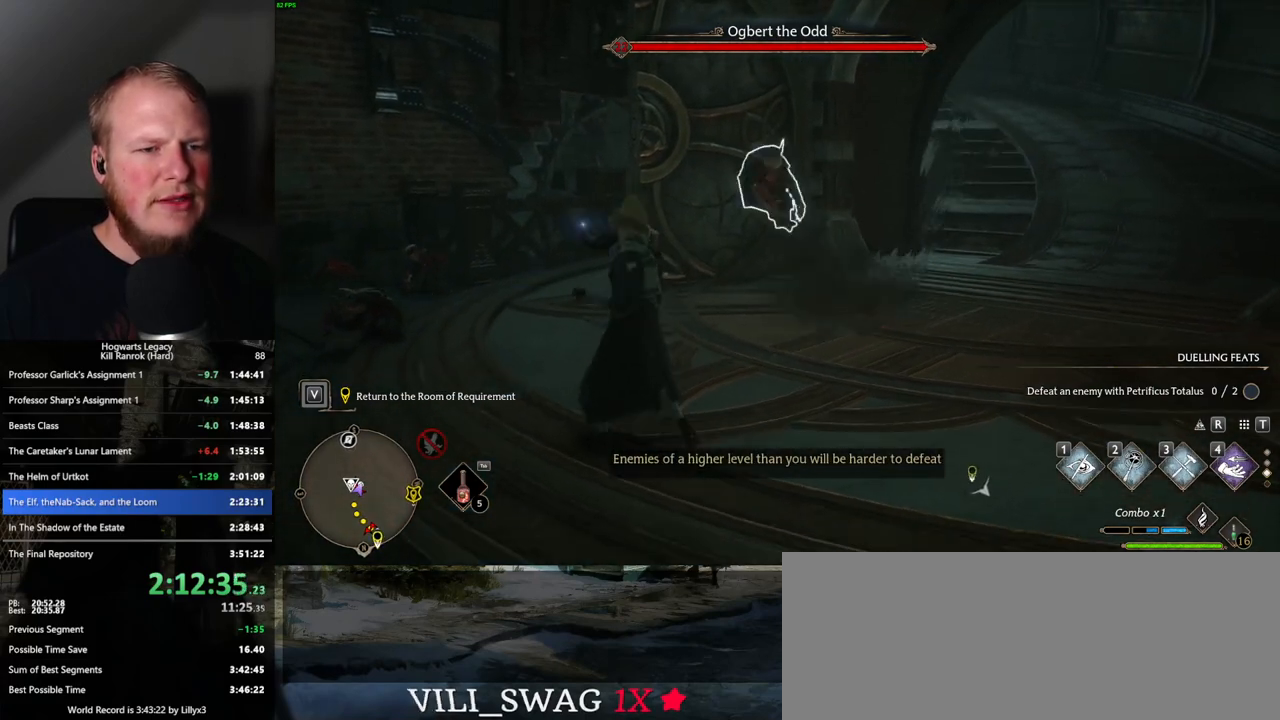
{"keys": ["w"], "mouse": [], "events": []}
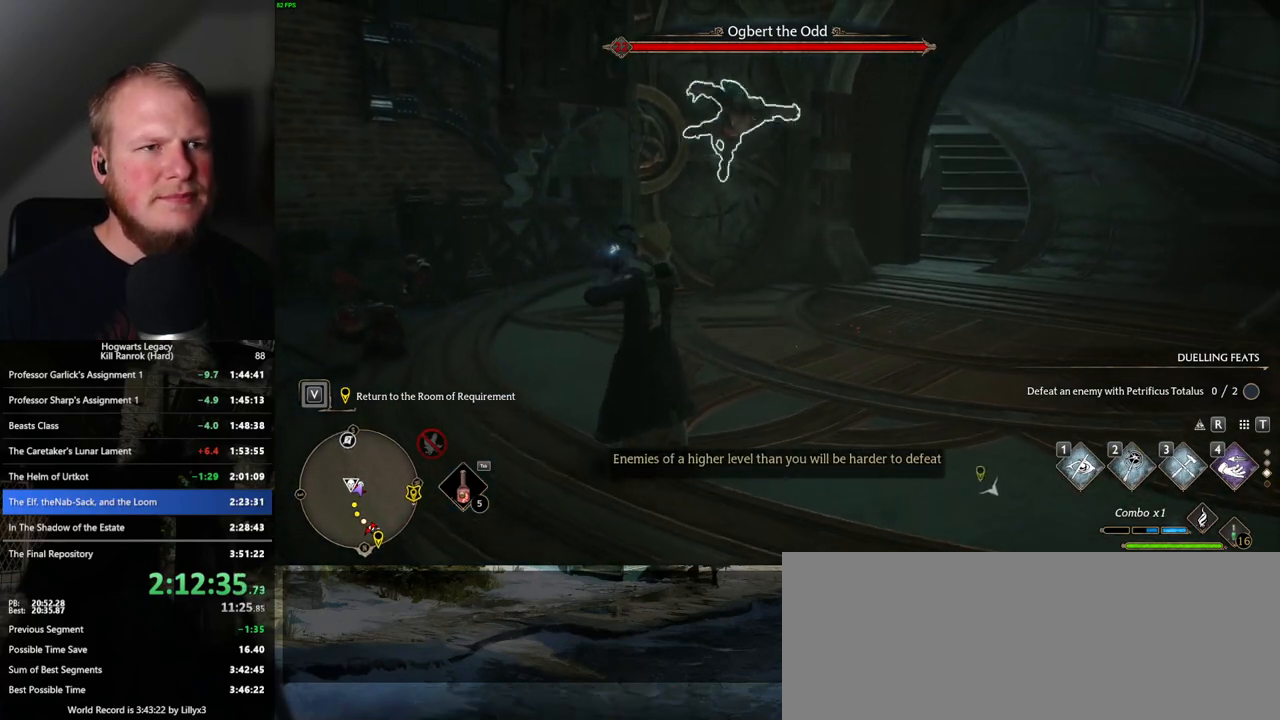
{"keys": ["w"], "mouse": [], "events": []}
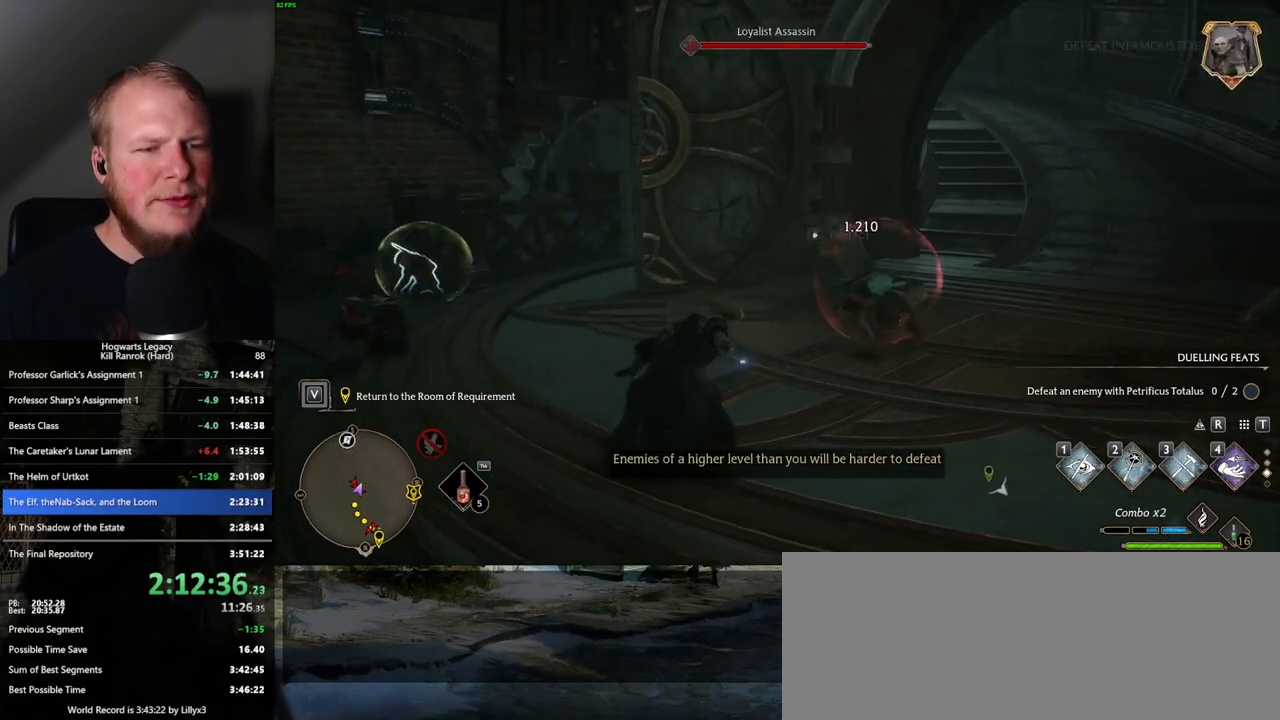
{"keys": ["w"], "mouse": [], "events": []}
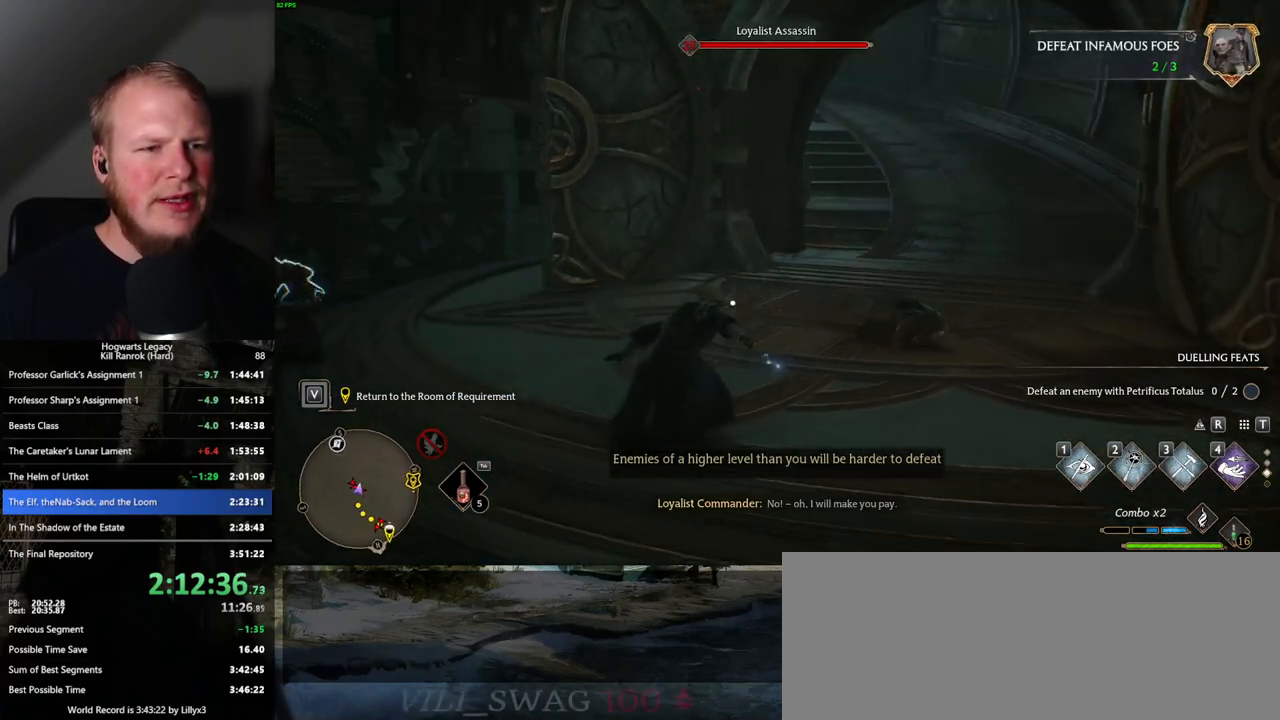
{"keys": ["w"], "mouse": [], "events": [[50, "shift_l", "down"], [183, "shift_l", "up"]]}
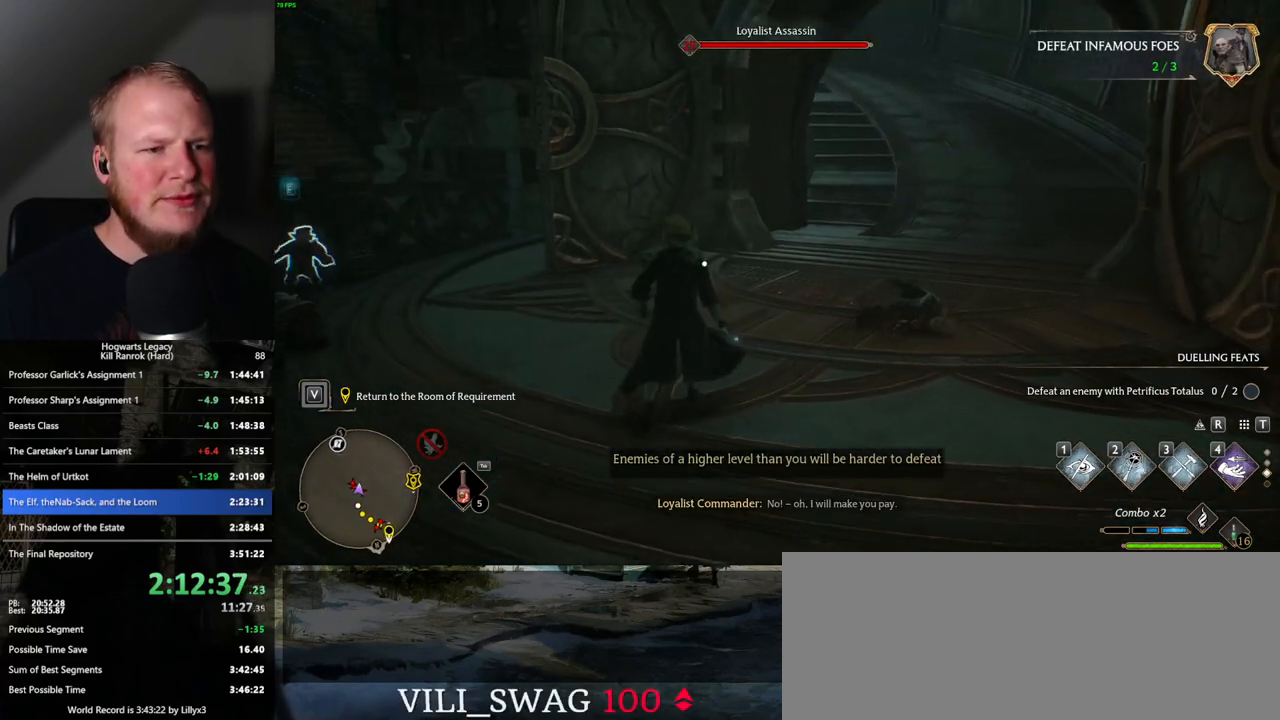
{"keys": ["w"], "mouse": [], "events": [[350, "f", "down"], [450, "f", "up"]]}
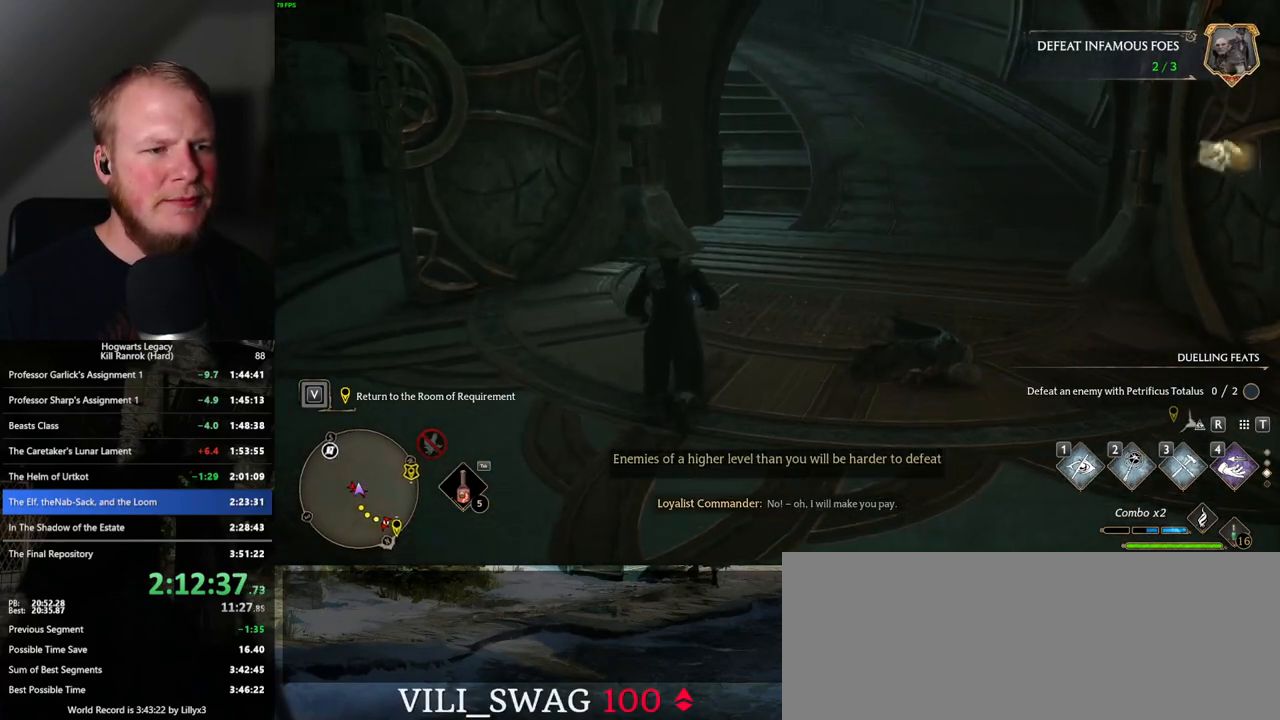
{"keys": ["space", "w"], "mouse": [], "events": [[83, "space", "down"]]}
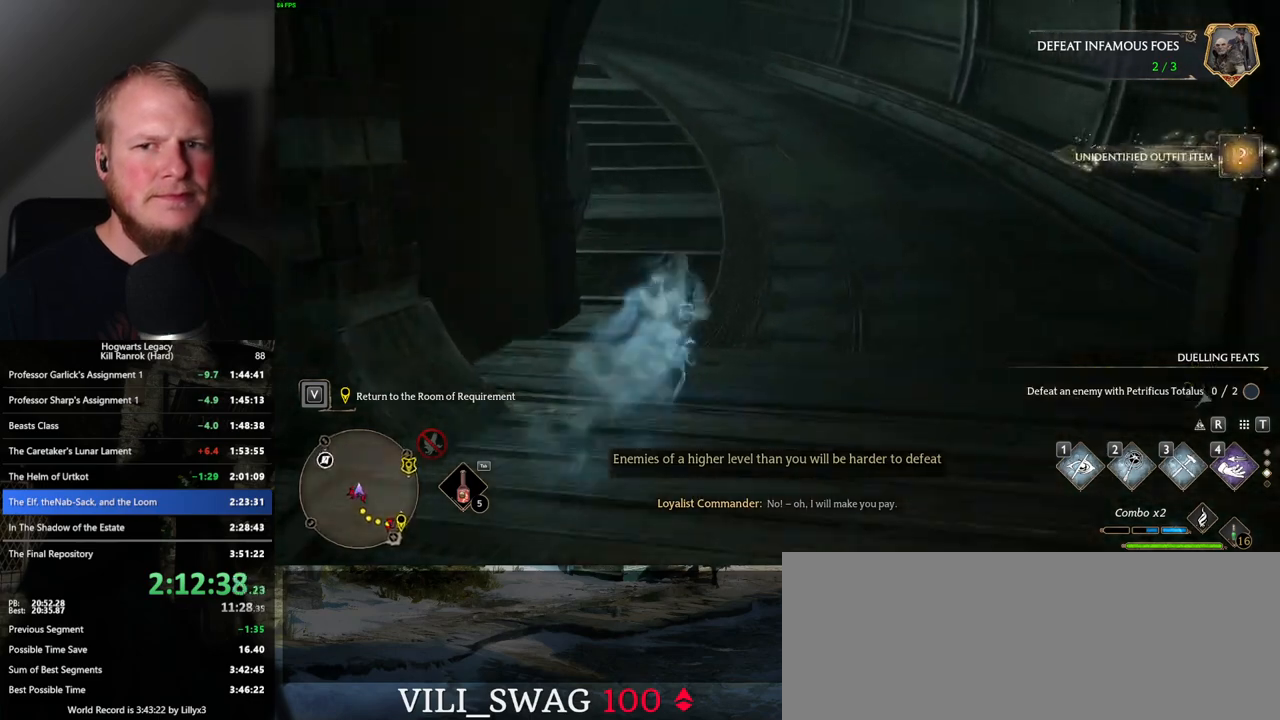
{"keys": ["w"], "mouse": [], "events": [[283, "space", "up"]]}
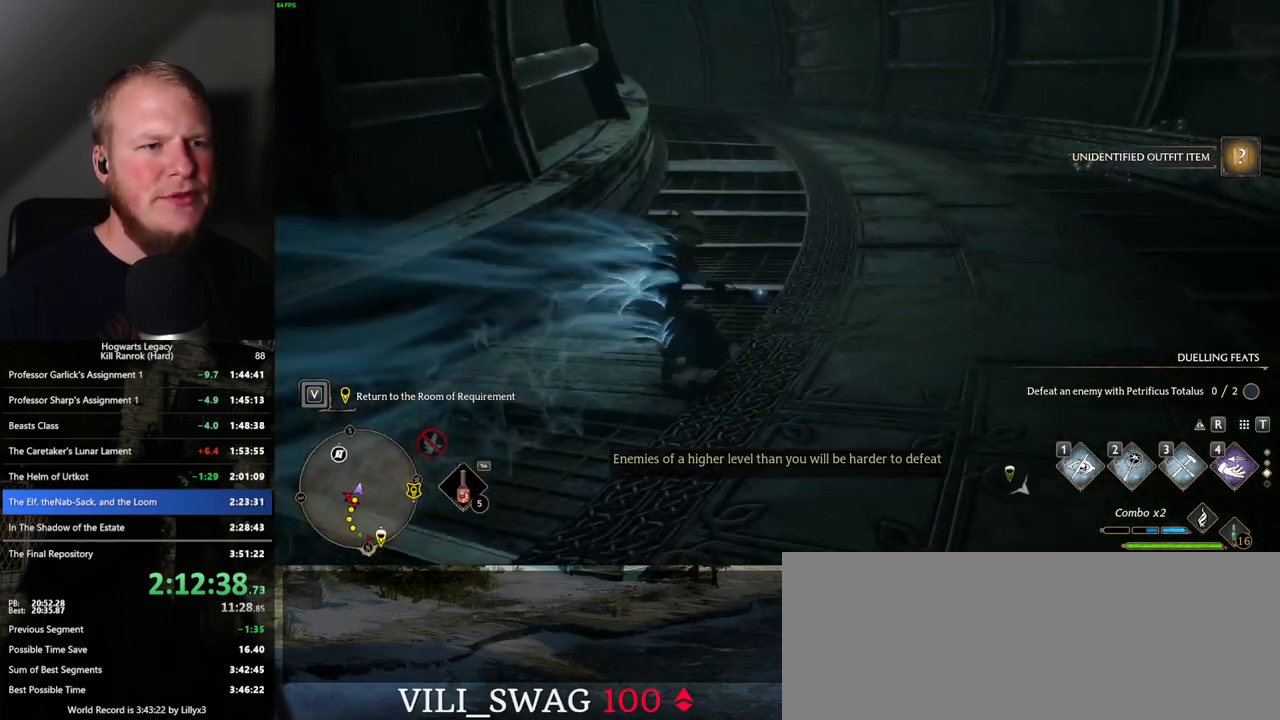
{"keys": ["space", "w"], "mouse": [], "events": [[83, "space", "down"]]}